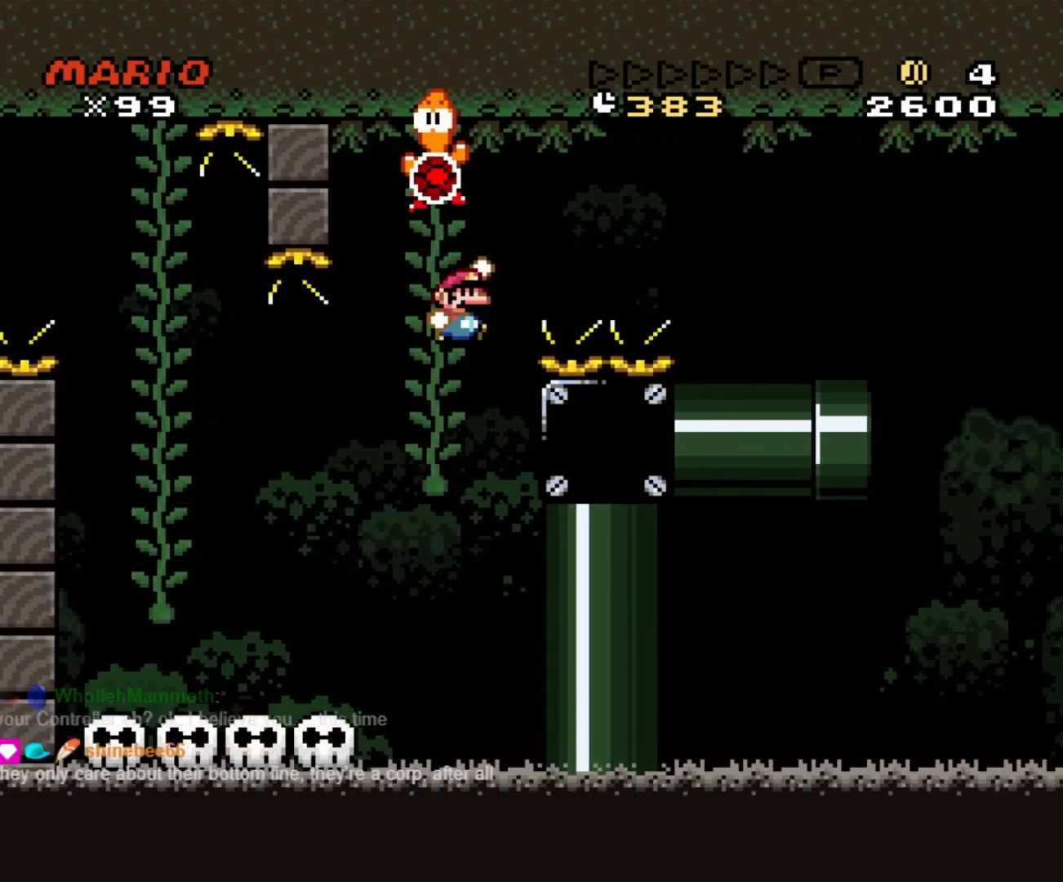
Gameplay with a controller (Nintendo layout); each line is a JSON object with the inputs held at the frame after it. "events" lists button and stick changes between this image and that frame as [ms after this image, input, new state], when the widget could be followed in between. Not read: L3 R3 START.
{"buttons": ["B", "Y", "DPAD_RIGHT"], "events": []}
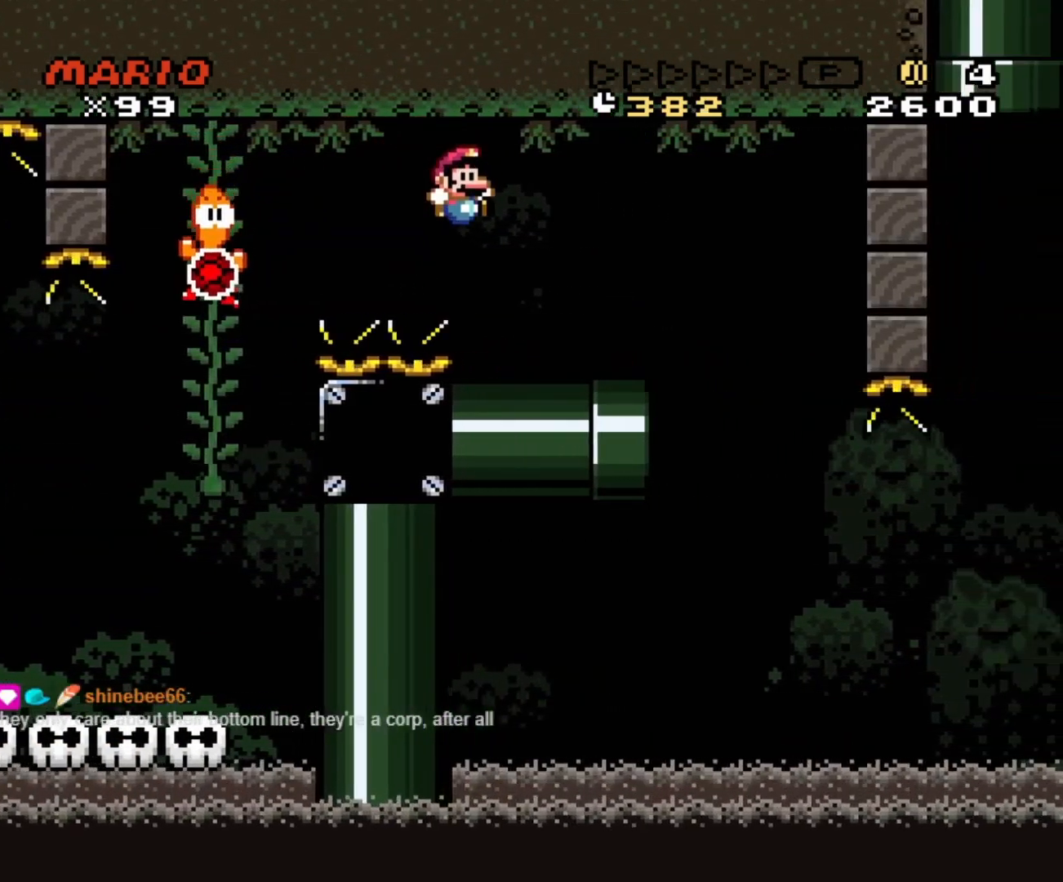
{"buttons": ["Y"], "events": [[50, "B", "up"], [117, "DPAD_LEFT", "down"], [117, "DPAD_RIGHT", "up"], [250, "DPAD_LEFT", "up"]]}
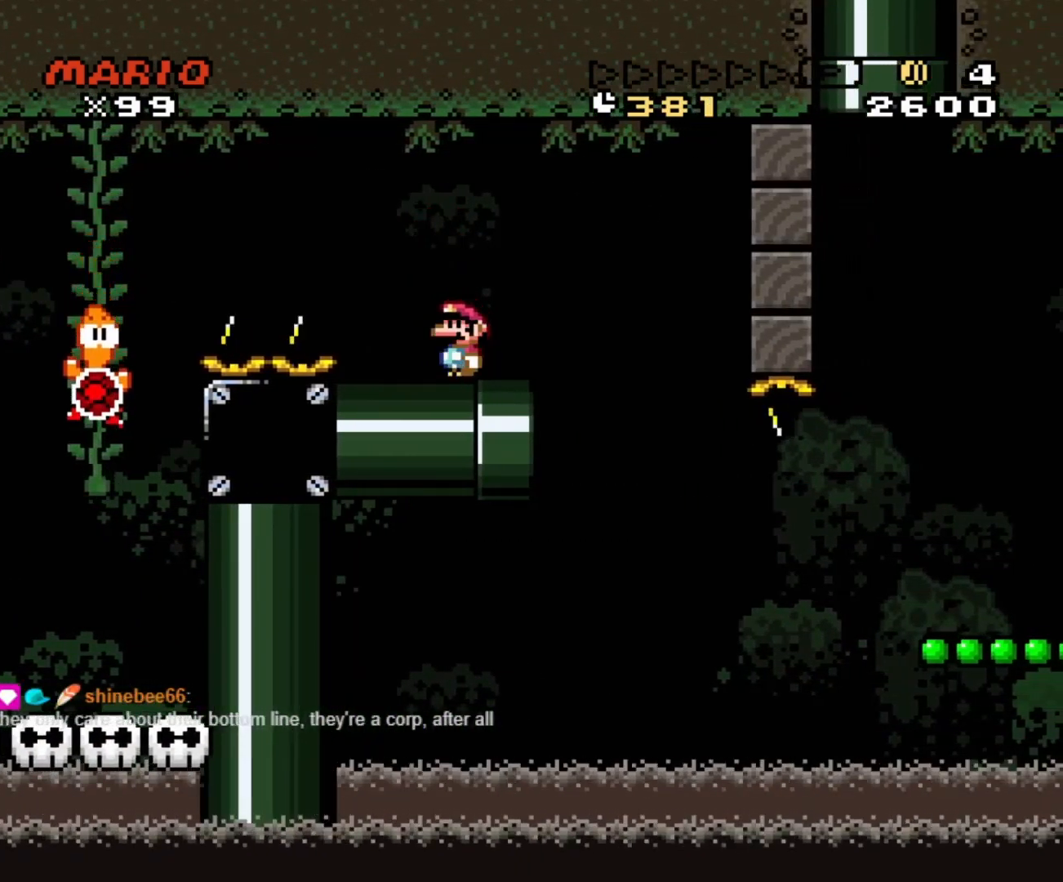
{"buttons": ["Y", "DPAD_RIGHT"], "events": [[117, "DPAD_RIGHT", "down"], [367, "B", "down"], [483, "B", "up"]]}
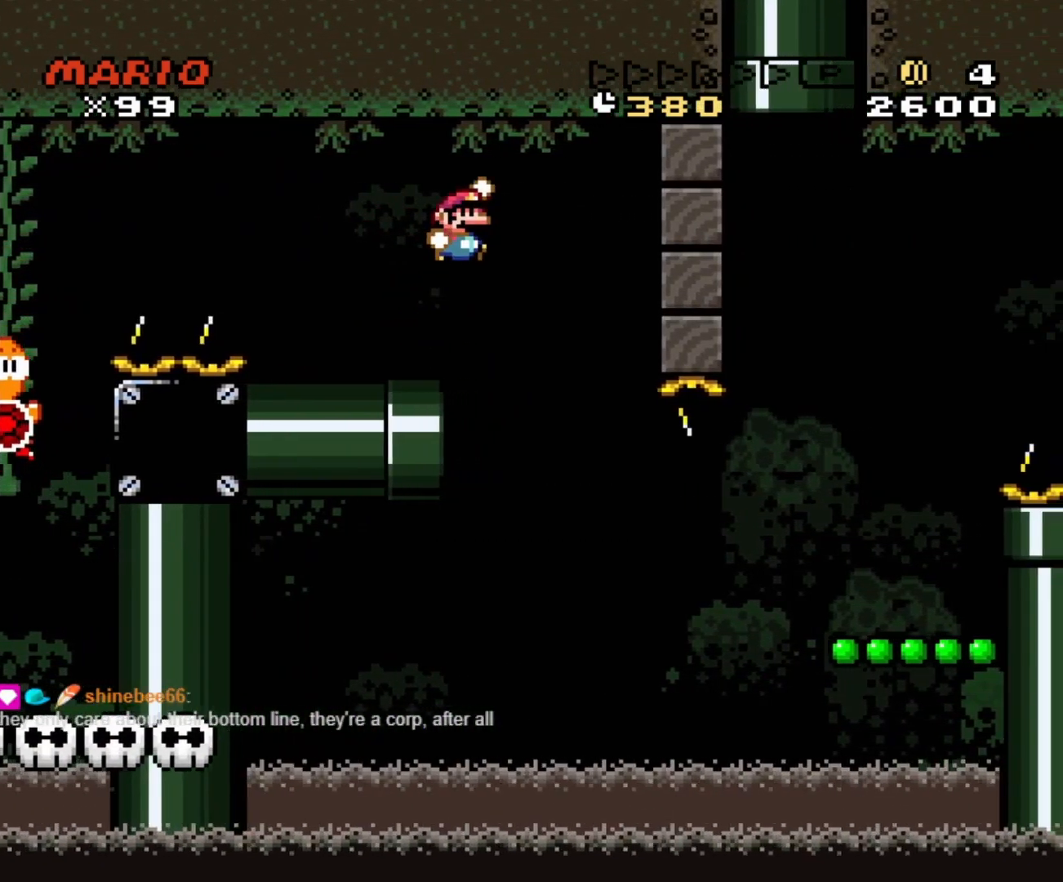
{"buttons": ["B", "Y", "DPAD_LEFT"], "events": [[117, "DPAD_RIGHT", "up"], [133, "DPAD_LEFT", "down"], [183, "B", "down"]]}
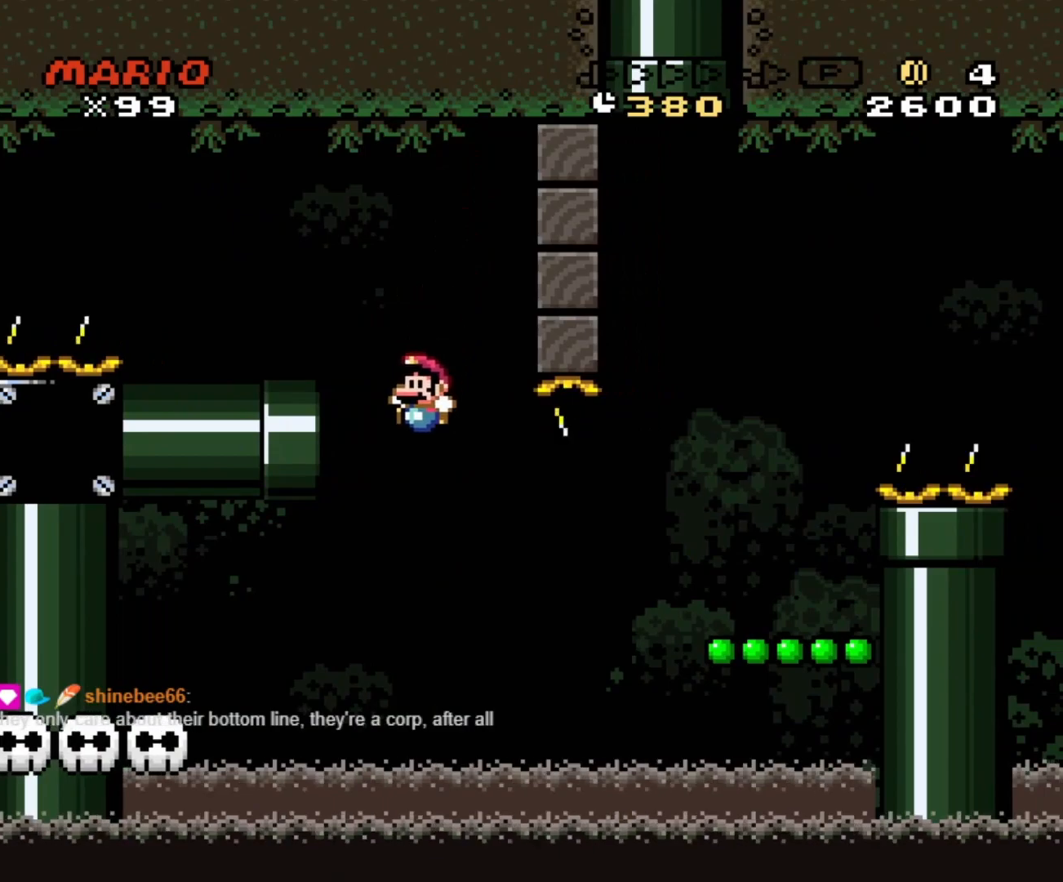
{"buttons": [], "events": [[383, "B", "up"], [400, "DPAD_LEFT", "up"], [400, "DPAD_RIGHT", "down"], [467, "DPAD_RIGHT", "up"], [467, "Y", "up"]]}
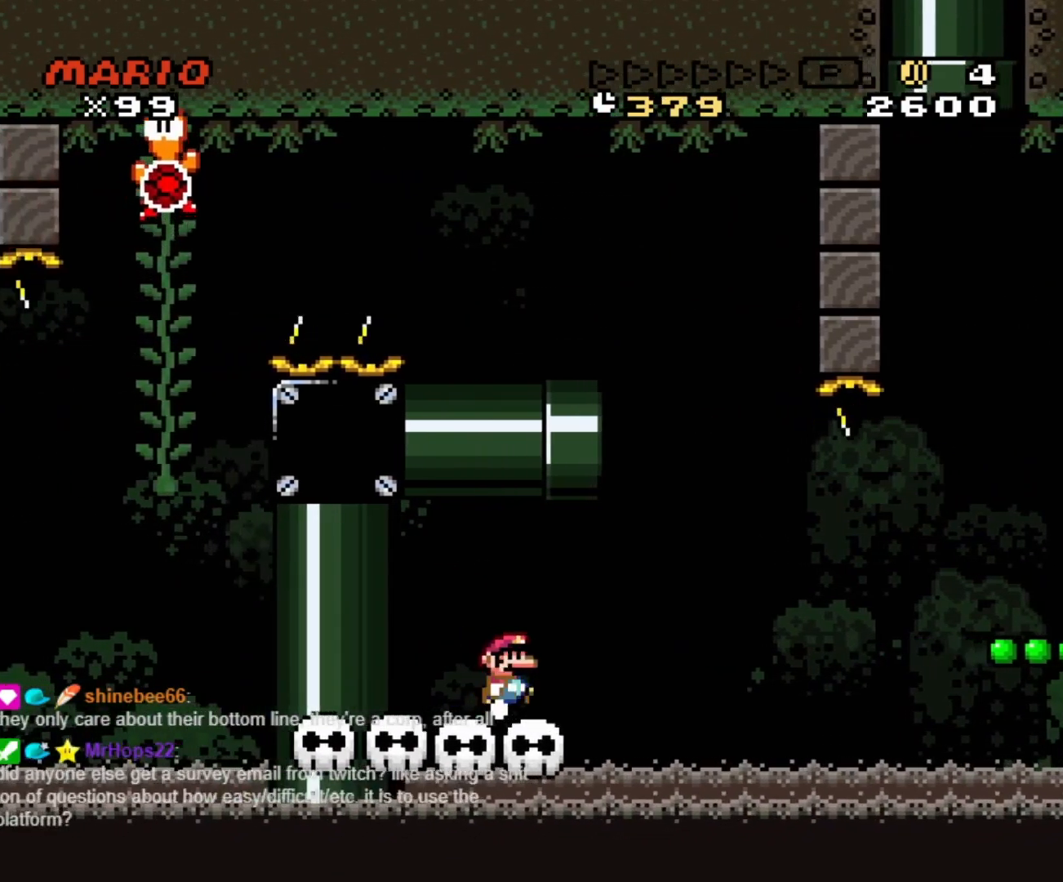
{"buttons": ["X", "DPAD_RIGHT"], "events": [[50, "X", "down"], [150, "DPAD_RIGHT", "down"], [400, "A", "down"], [483, "A", "up"]]}
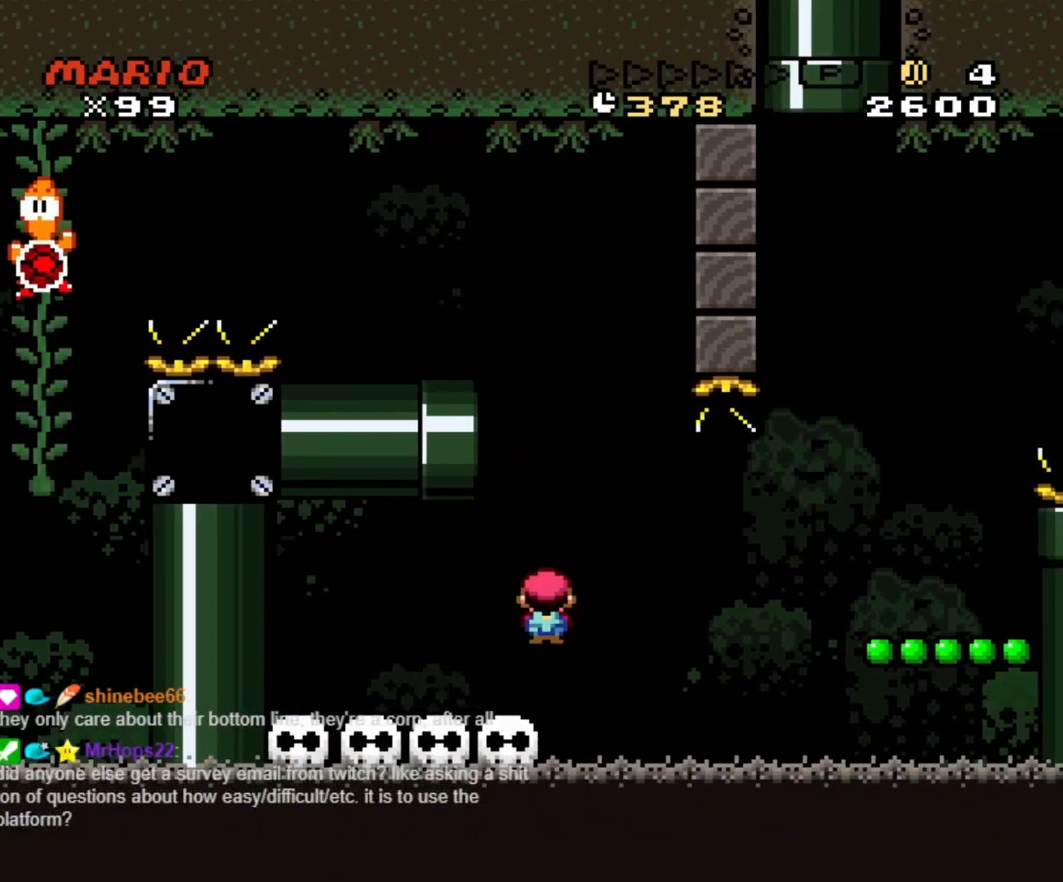
{"buttons": ["A", "X", "DPAD_RIGHT"], "events": [[67, "A", "down"]]}
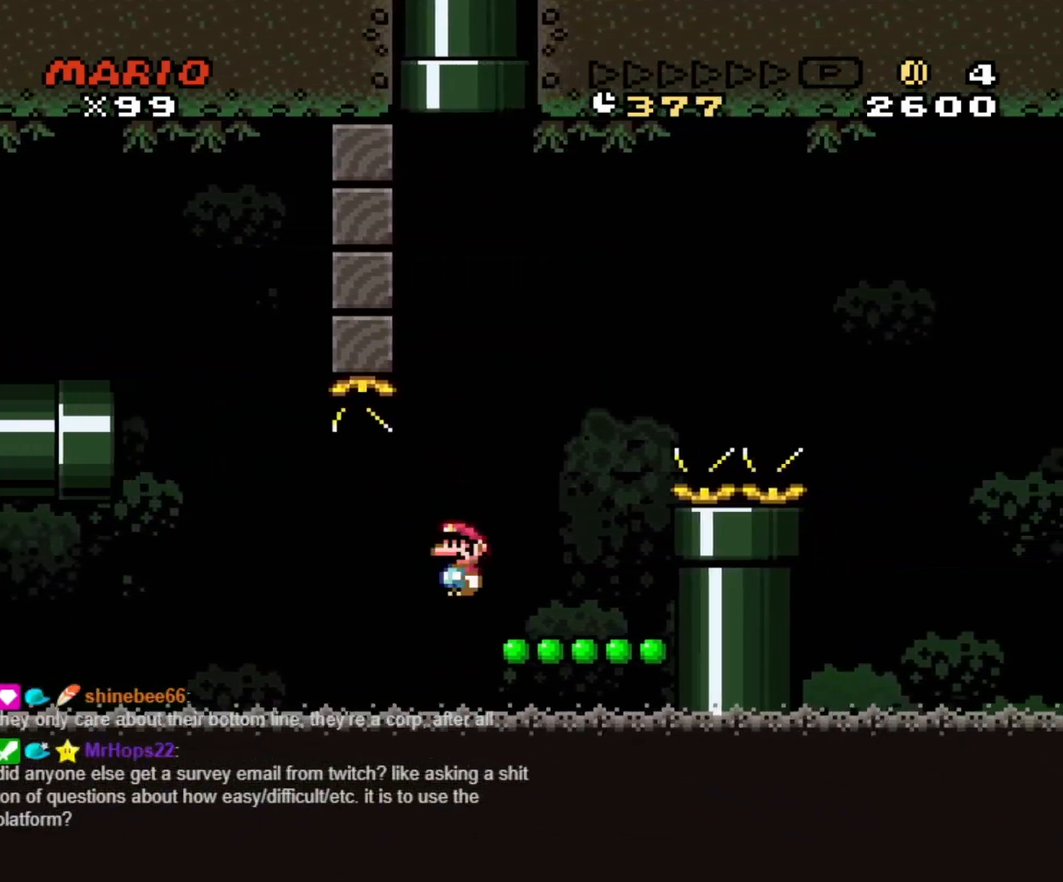
{"buttons": ["B", "Y", "DPAD_LEFT"], "events": [[50, "A", "up"], [117, "X", "up"], [117, "Y", "down"], [200, "B", "down"], [233, "DPAD_DOWN", "down"], [233, "DPAD_RIGHT", "up"], [250, "DPAD_DOWN", "up"], [250, "DPAD_LEFT", "down"], [317, "DPAD_LEFT", "up"], [367, "DPAD_LEFT", "down"]]}
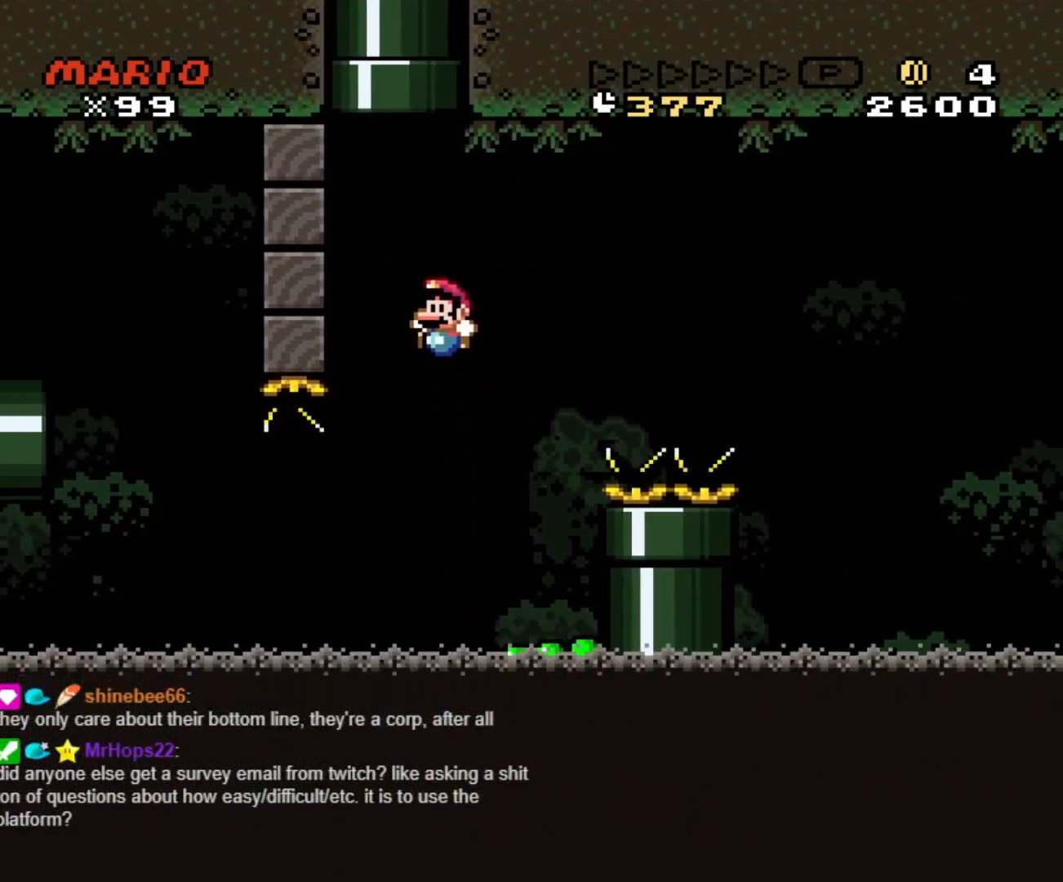
{"buttons": [], "events": [[33, "DPAD_LEFT", "up"], [67, "DPAD_UP", "down"], [83, "DPAD_RIGHT", "down"], [167, "DPAD_RIGHT", "up"], [417, "B", "up"], [450, "DPAD_UP", "up"], [450, "Y", "up"]]}
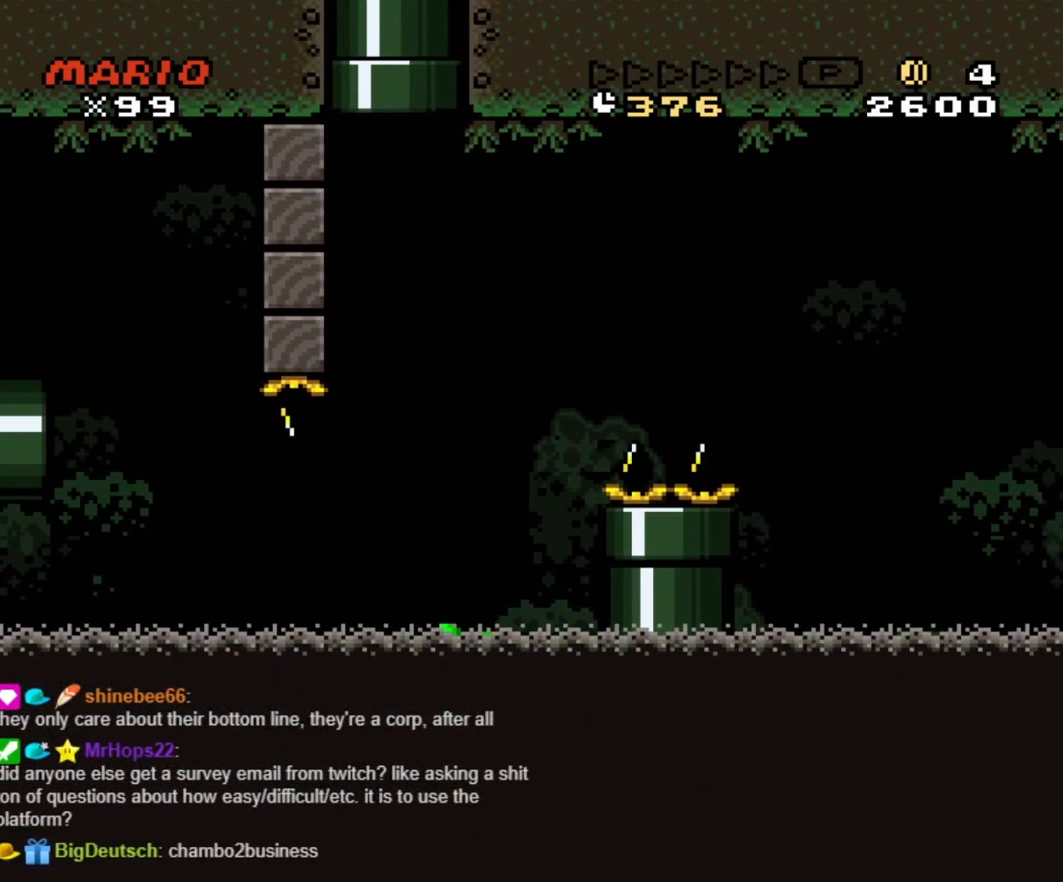
{"buttons": [], "events": []}
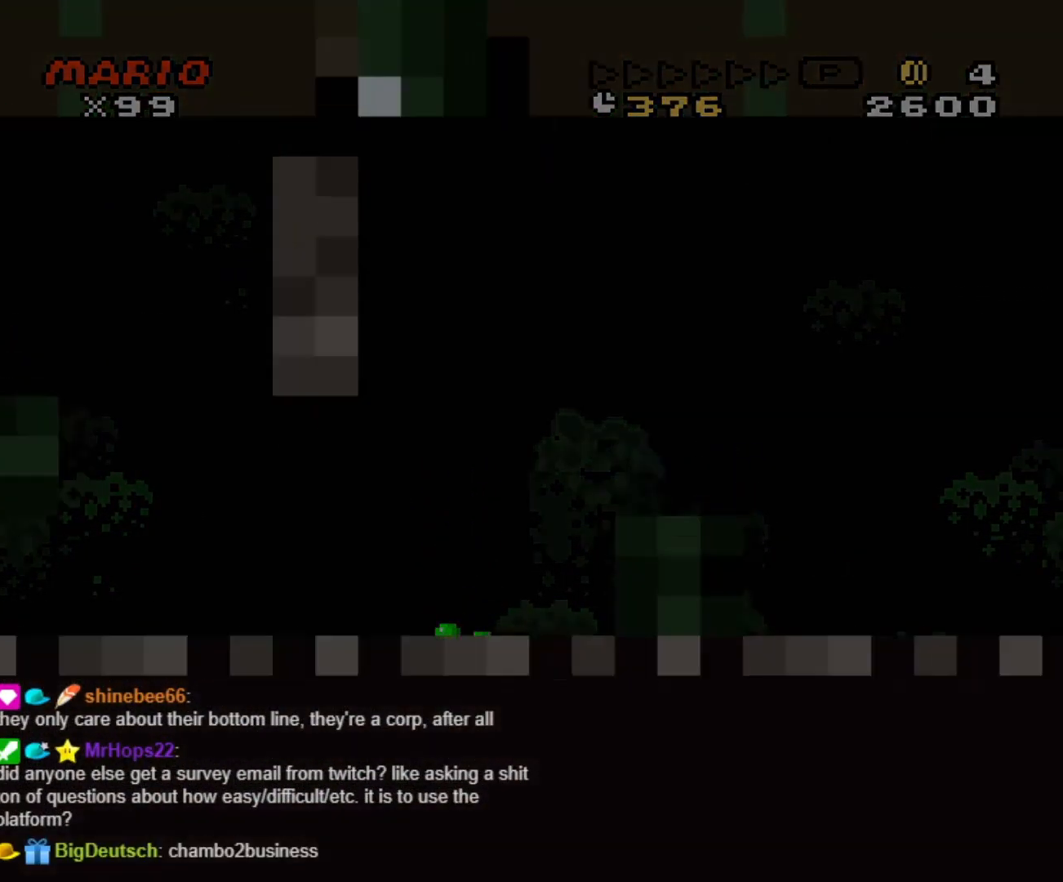
{"buttons": ["X", "DPAD_RIGHT"], "events": [[300, "DPAD_RIGHT", "down"], [400, "X", "down"]]}
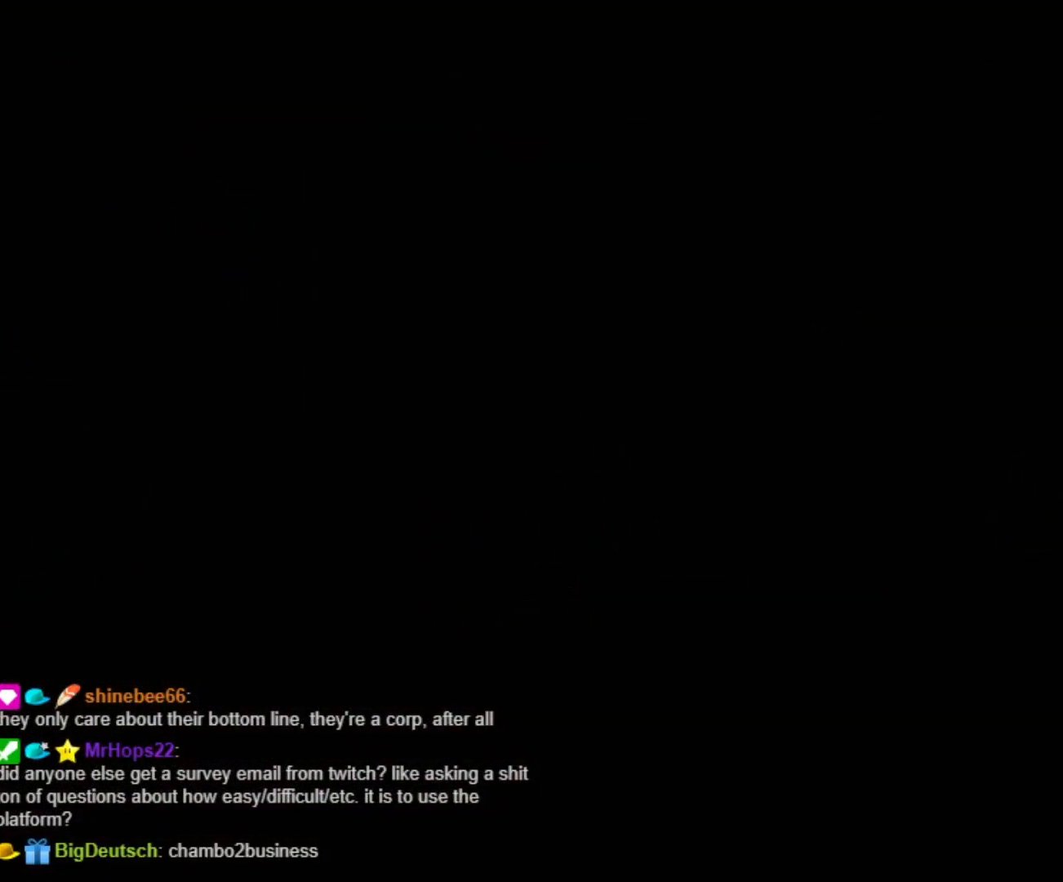
{"buttons": ["X", "DPAD_RIGHT"], "events": []}
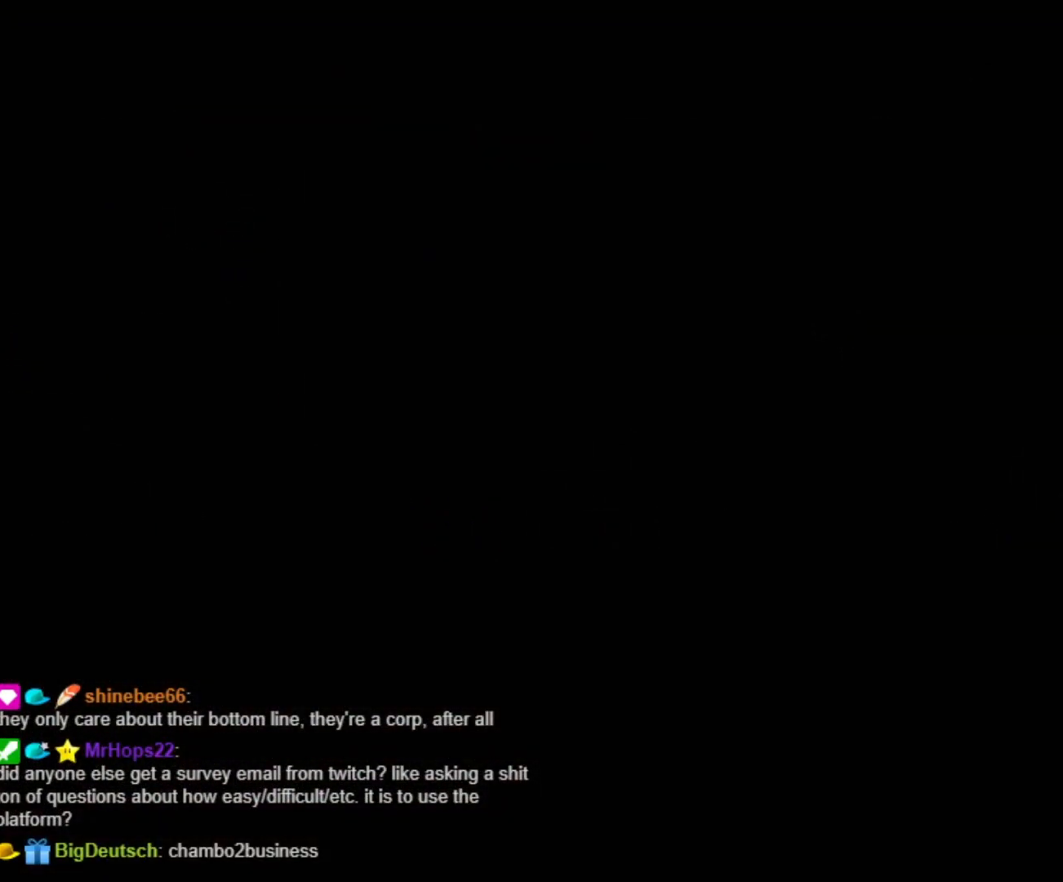
{"buttons": ["X", "DPAD_RIGHT"], "events": []}
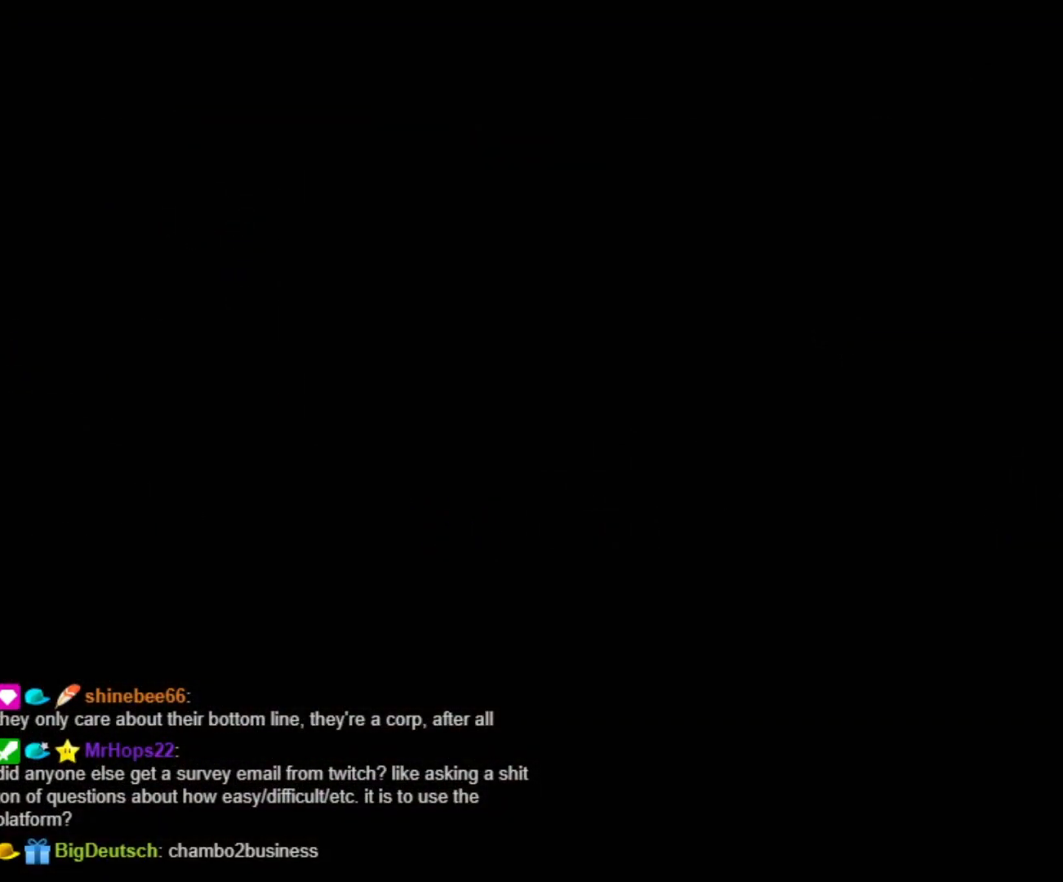
{"buttons": ["X", "DPAD_RIGHT"], "events": []}
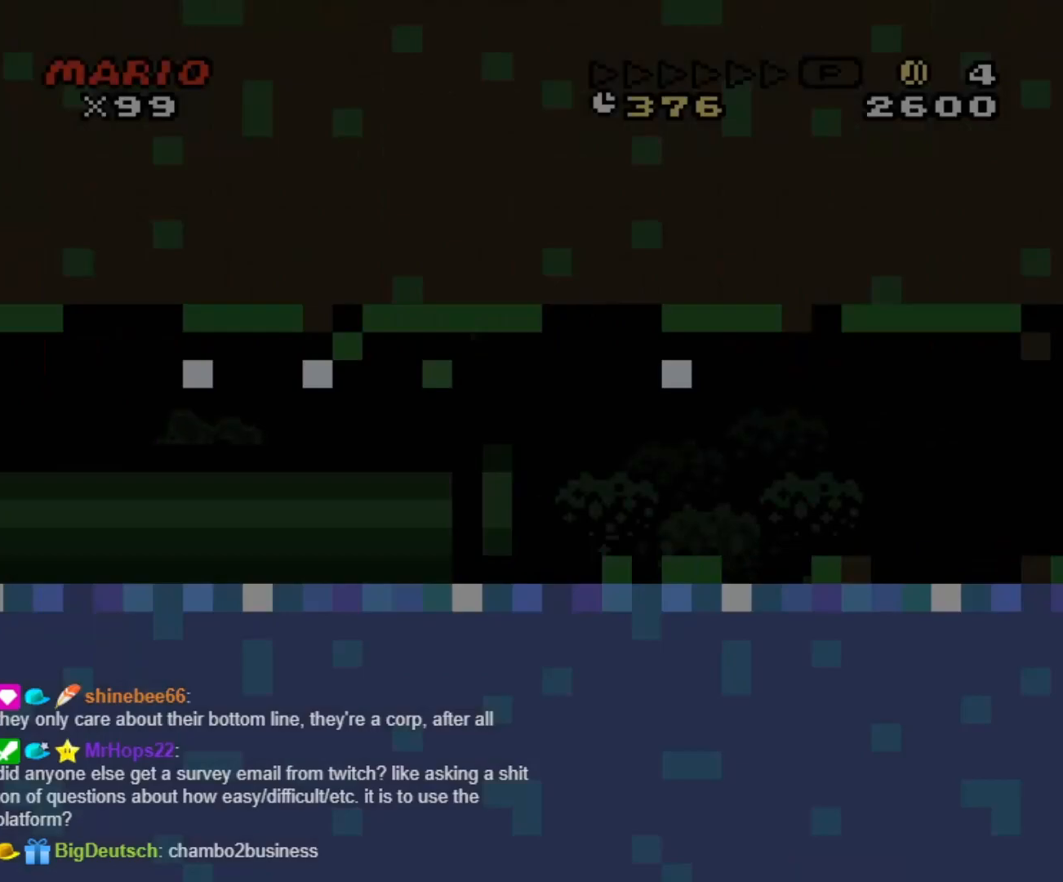
{"buttons": ["X", "DPAD_RIGHT"], "events": [[67, "X", "up"], [133, "X", "down"]]}
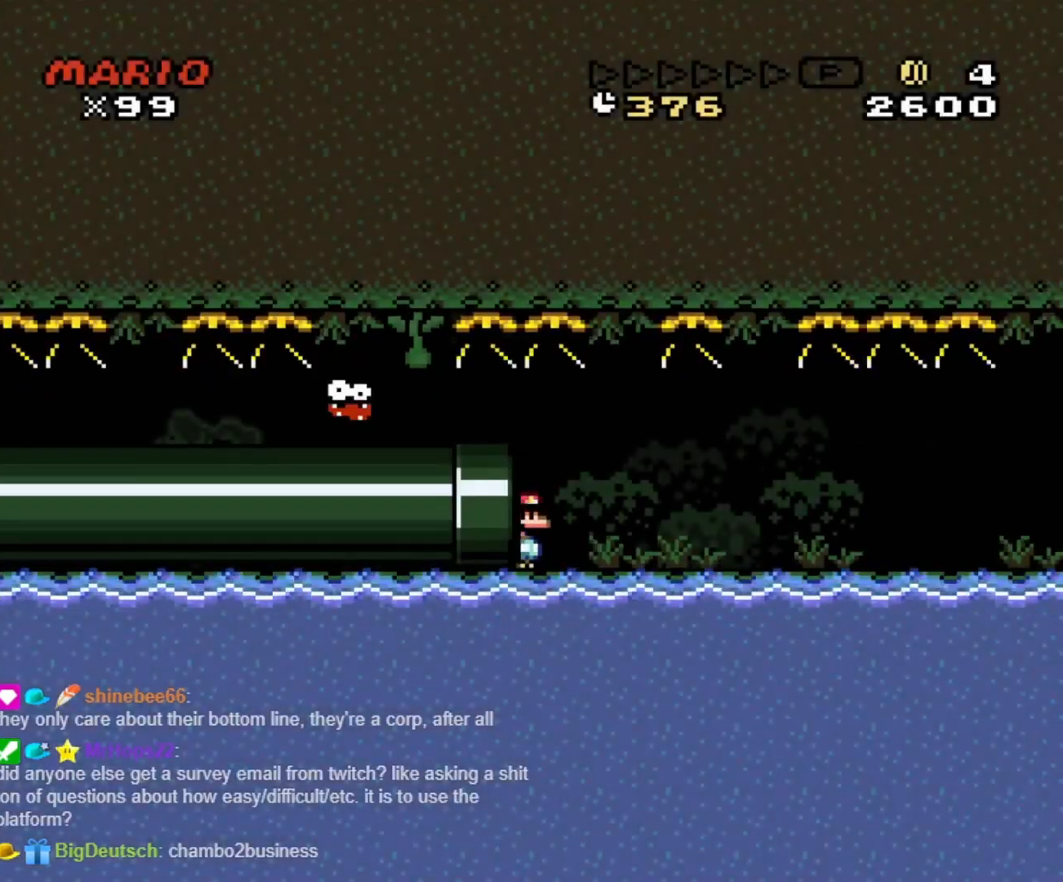
{"buttons": ["X", "DPAD_RIGHT"], "events": []}
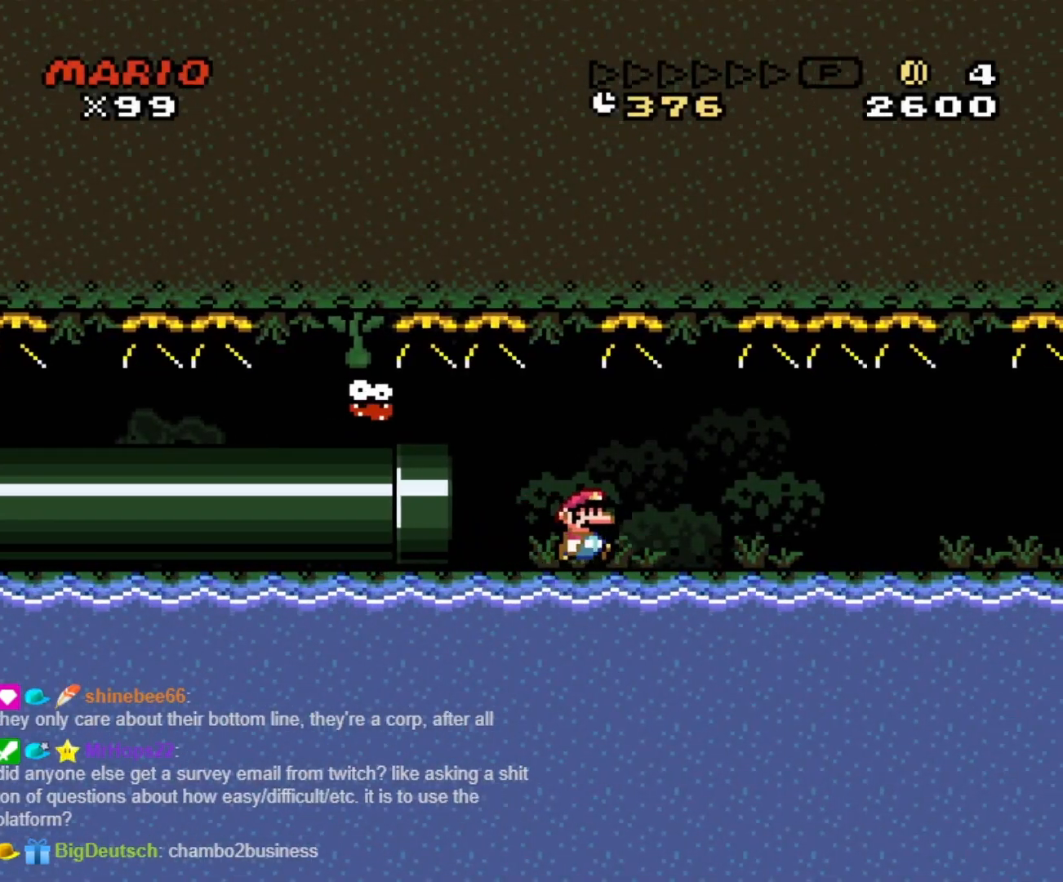
{"buttons": ["X", "DPAD_RIGHT"], "events": []}
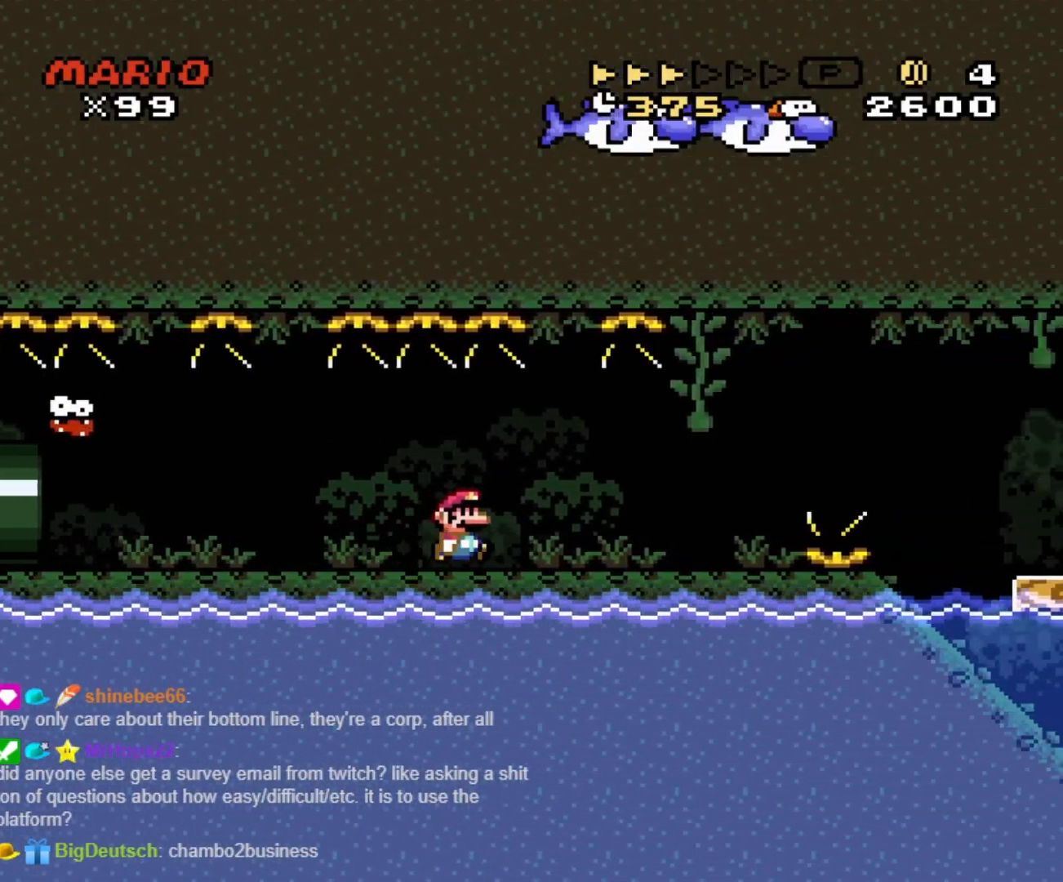
{"buttons": ["X", "DPAD_RIGHT"], "events": [[333, "A", "down"], [400, "A", "up"]]}
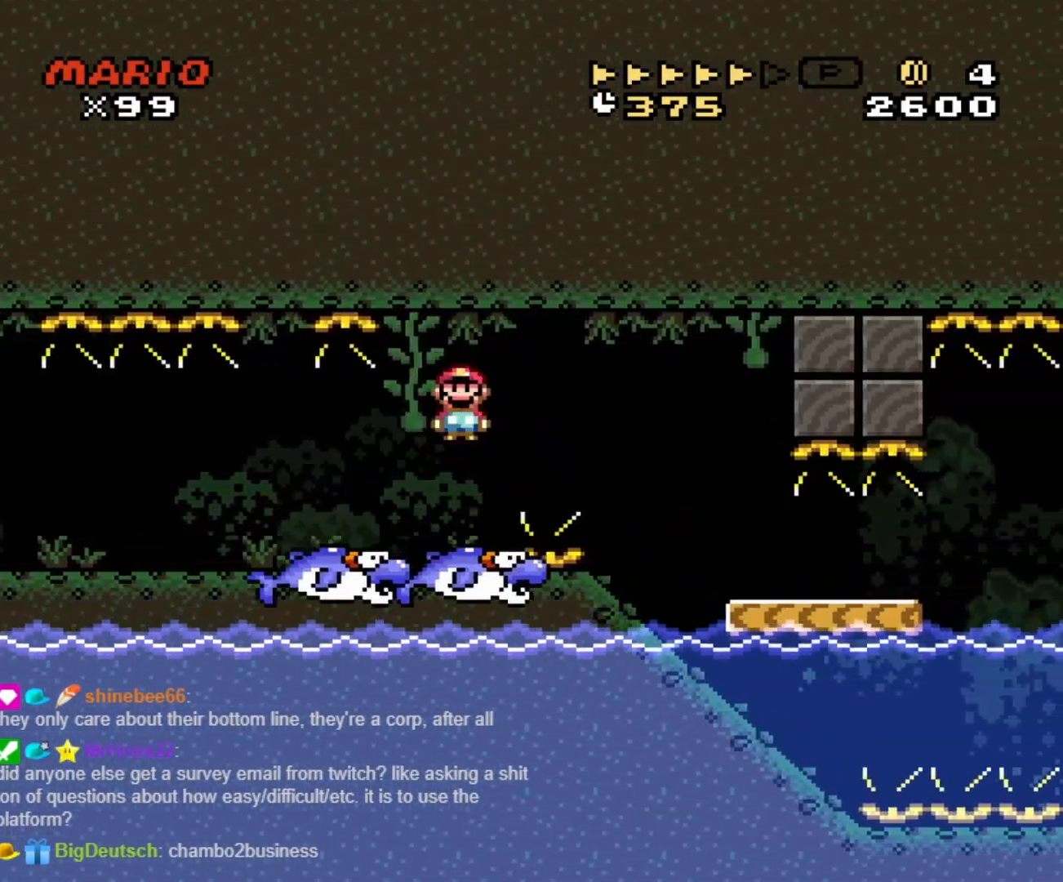
{"buttons": ["Y", "DPAD_RIGHT"], "events": [[33, "A", "down"], [217, "A", "up"], [300, "X", "up"], [300, "Y", "down"]]}
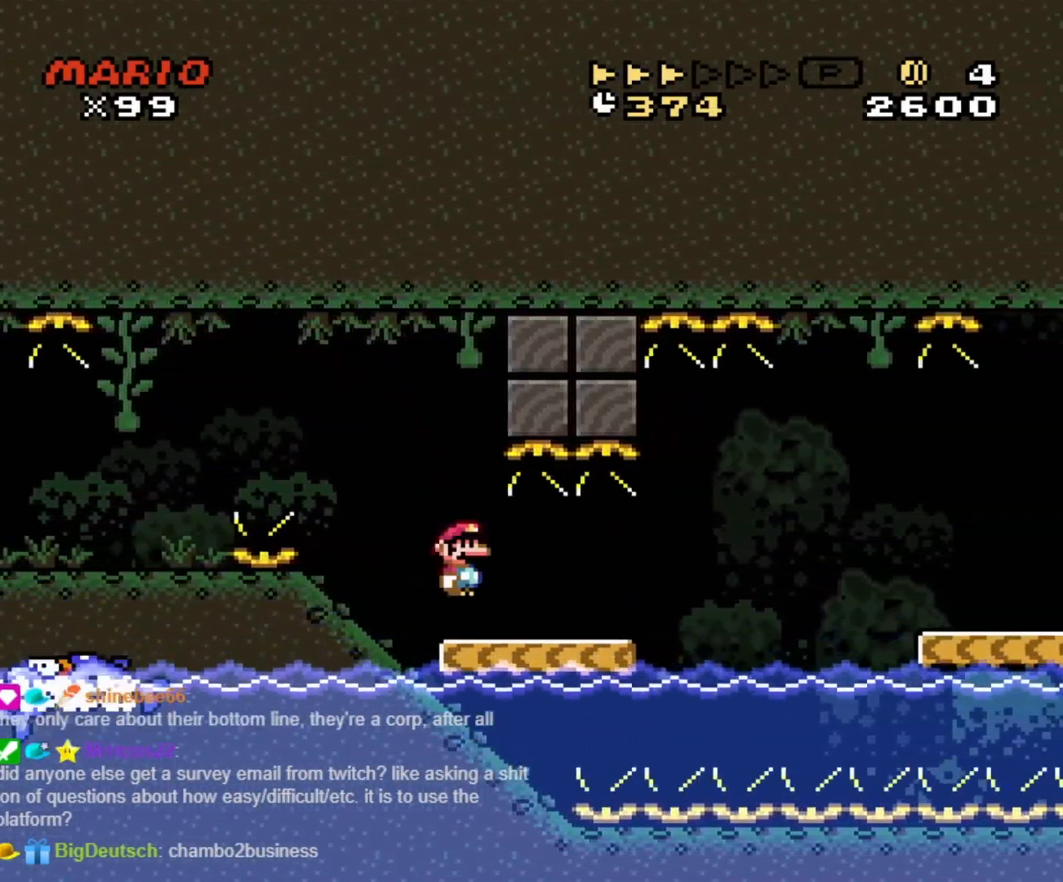
{"buttons": ["Y", "DPAD_RIGHT"], "events": [[217, "B", "down"], [250, "B", "up"]]}
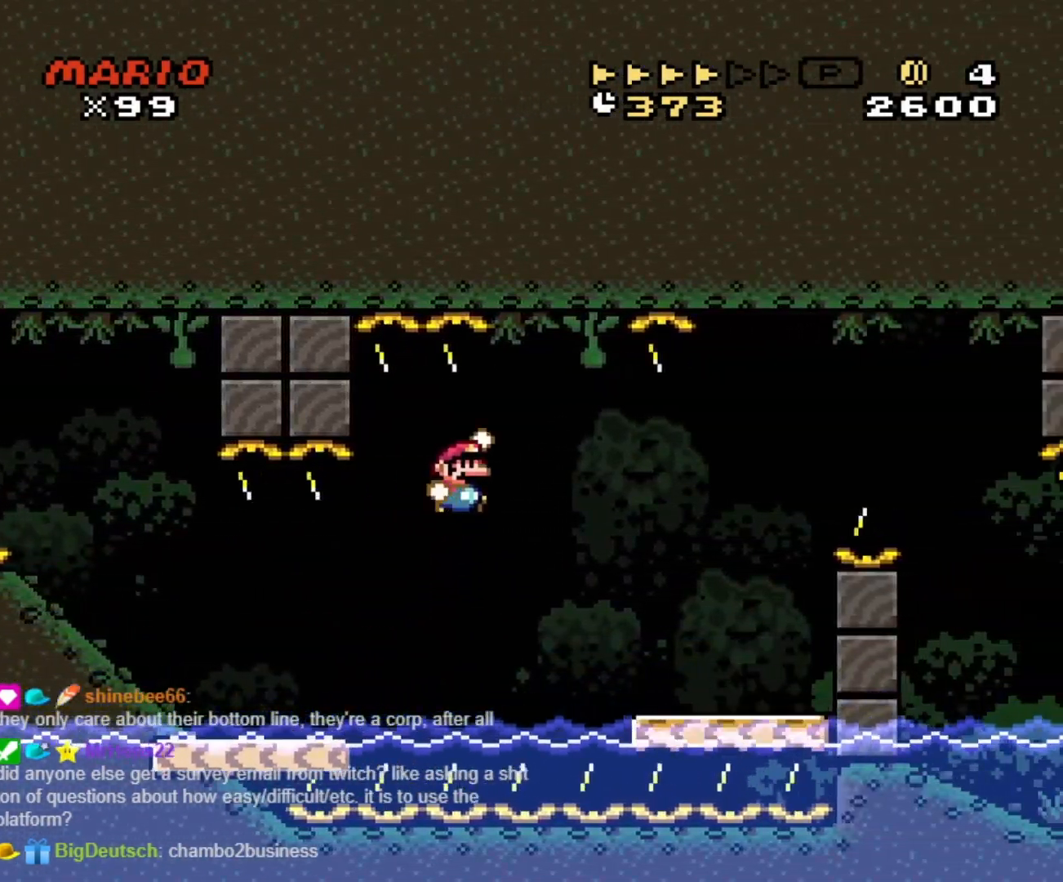
{"buttons": ["B", "Y", "DPAD_RIGHT"], "events": [[300, "B", "down"], [333, "DPAD_RIGHT", "up"], [350, "DPAD_LEFT", "down"], [400, "DPAD_LEFT", "up"], [417, "DPAD_RIGHT", "down"]]}
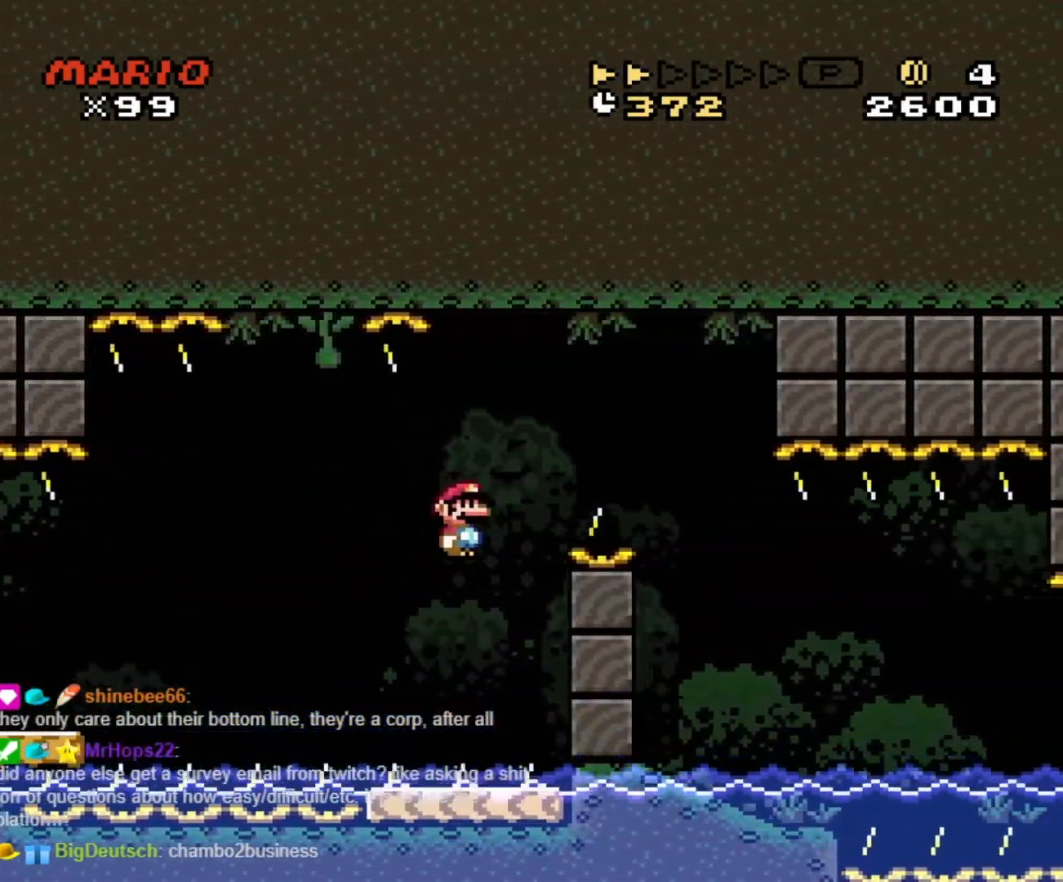
{"buttons": ["X", "DPAD_RIGHT"], "events": [[117, "B", "up"], [250, "Y", "up"], [283, "DPAD_DOWN", "down"], [283, "DPAD_RIGHT", "up"], [283, "X", "down"], [317, "DPAD_DOWN", "up"], [317, "DPAD_LEFT", "down"], [417, "DPAD_DOWN", "down"], [417, "DPAD_LEFT", "up"], [433, "DPAD_DOWN", "up"], [433, "DPAD_RIGHT", "down"]]}
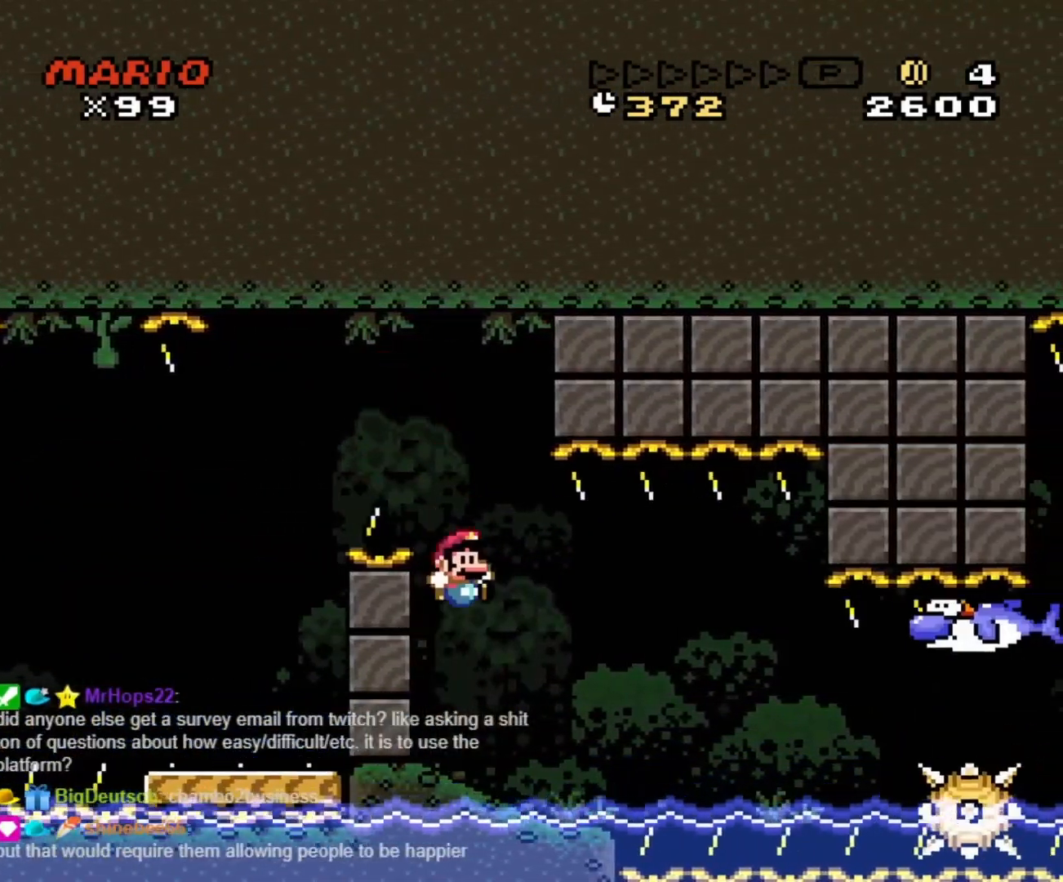
{"buttons": ["X", "DPAD_RIGHT"], "events": [[200, "A", "down"], [300, "A", "up"]]}
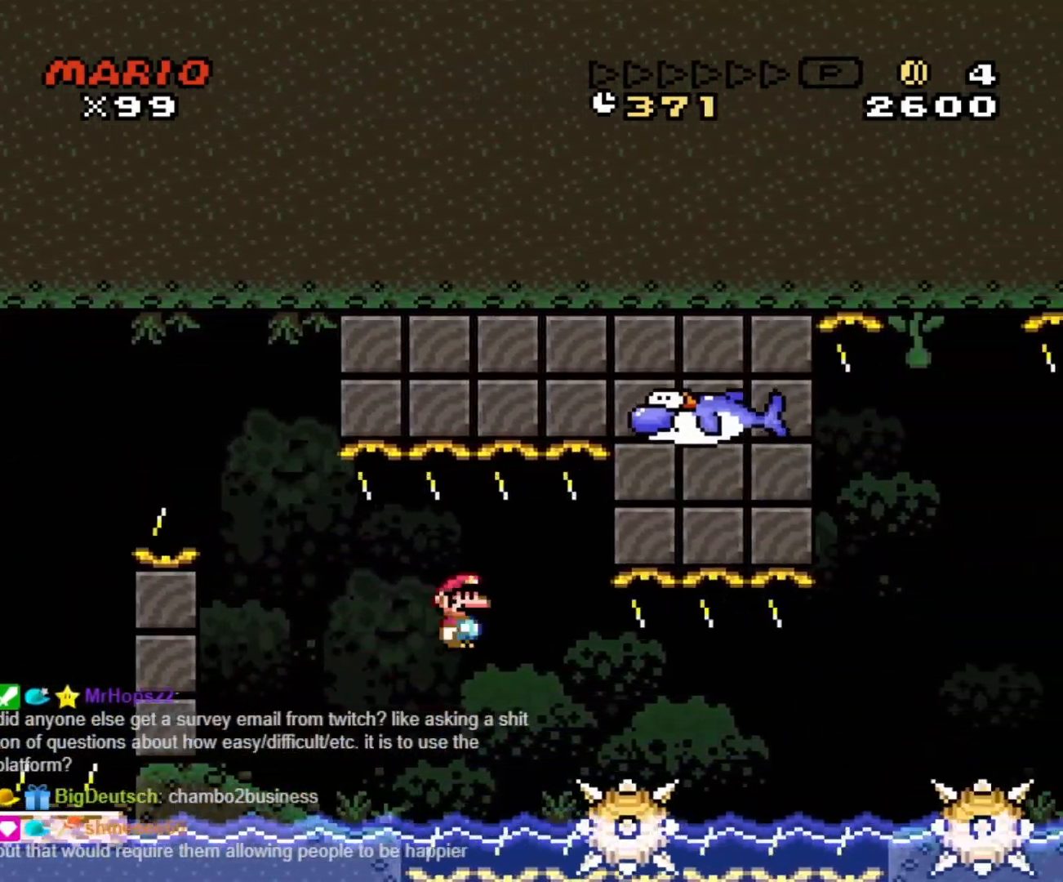
{"buttons": ["X", "DPAD_RIGHT"], "events": [[350, "A", "down"], [467, "A", "up"]]}
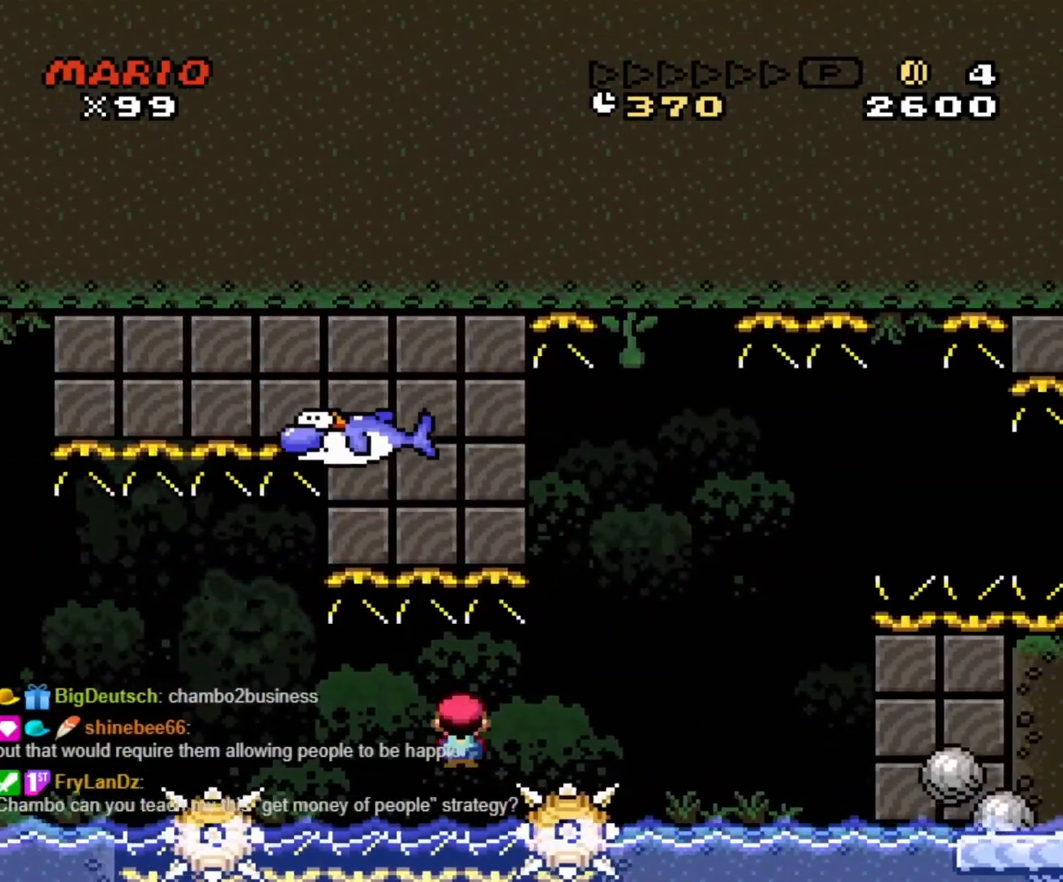
{"buttons": ["B", "Y", "DPAD_RIGHT"], "events": [[67, "Y", "down"], [83, "X", "up"], [400, "DPAD_LEFT", "down"], [400, "DPAD_RIGHT", "up"], [417, "B", "down"], [483, "DPAD_LEFT", "up"], [500, "DPAD_RIGHT", "down"]]}